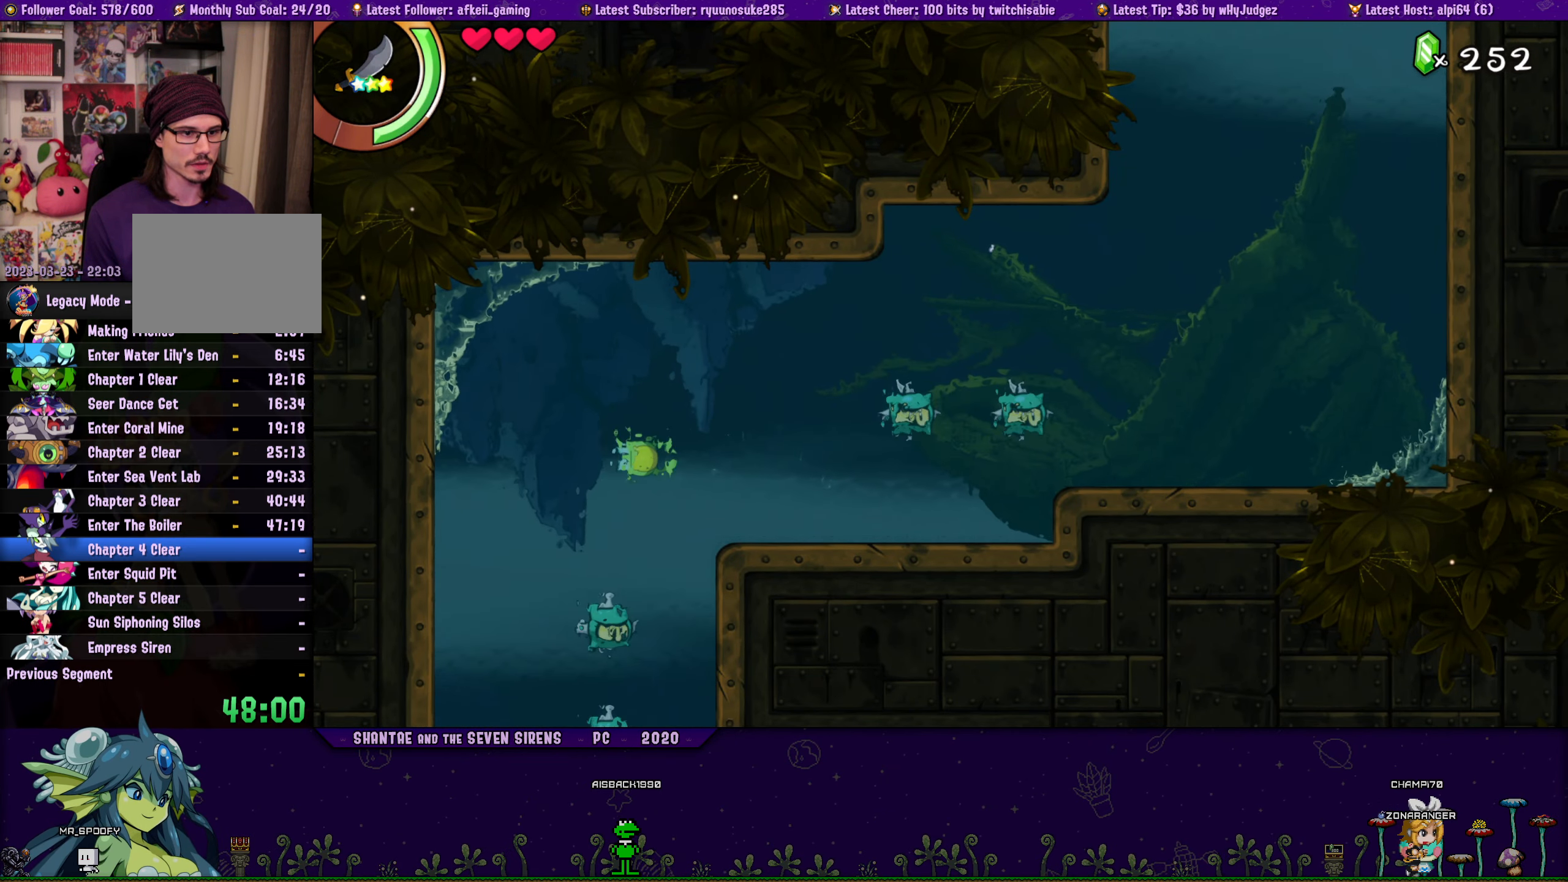
Gameplay with a controller (PlayStation layout); each line is a JSON object with the inputs held at the frame after it. "button_events" lists button changes between this image and that frame as [ms after this image, input, new state], when the widget could be followed in between (sticks are given only as held states). Not read: L1 L2 L3 R1 R2 R3 left_stick right_stick.
{"buttons": ["DPAD_DOWN"], "button_events": [[50, "DPAD_RIGHT", "down"], [133, "DPAD_DOWN", "down"], [150, "DPAD_RIGHT", "up"]]}
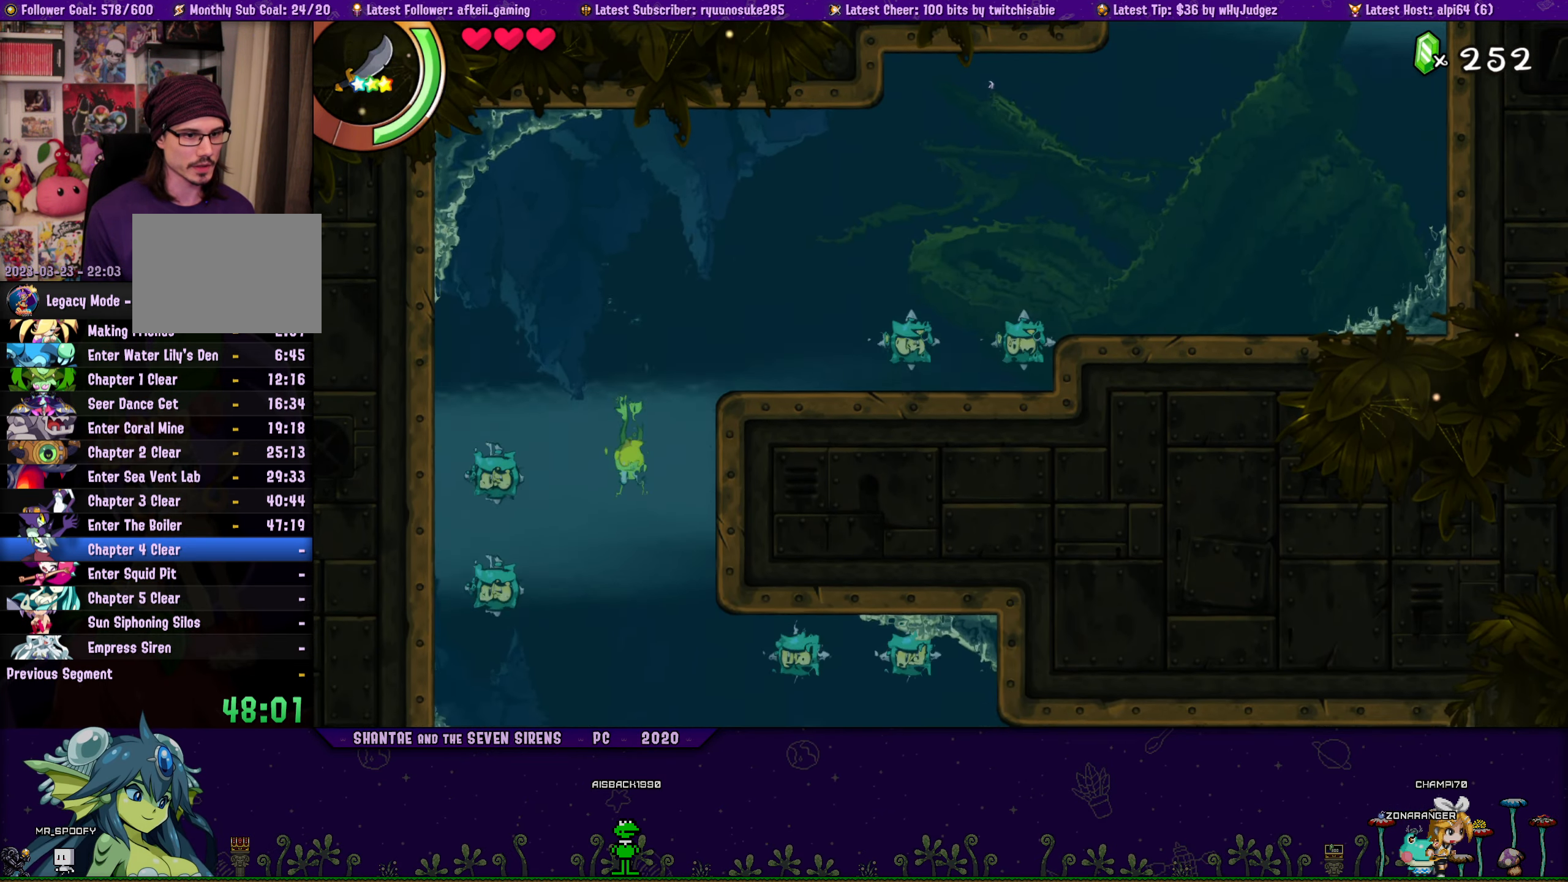
{"buttons": ["DPAD_UP", "DPAD_RIGHT"], "button_events": [[366, "DPAD_DOWN", "up"], [450, "DPAD_RIGHT", "down"], [450, "DPAD_UP", "down"]]}
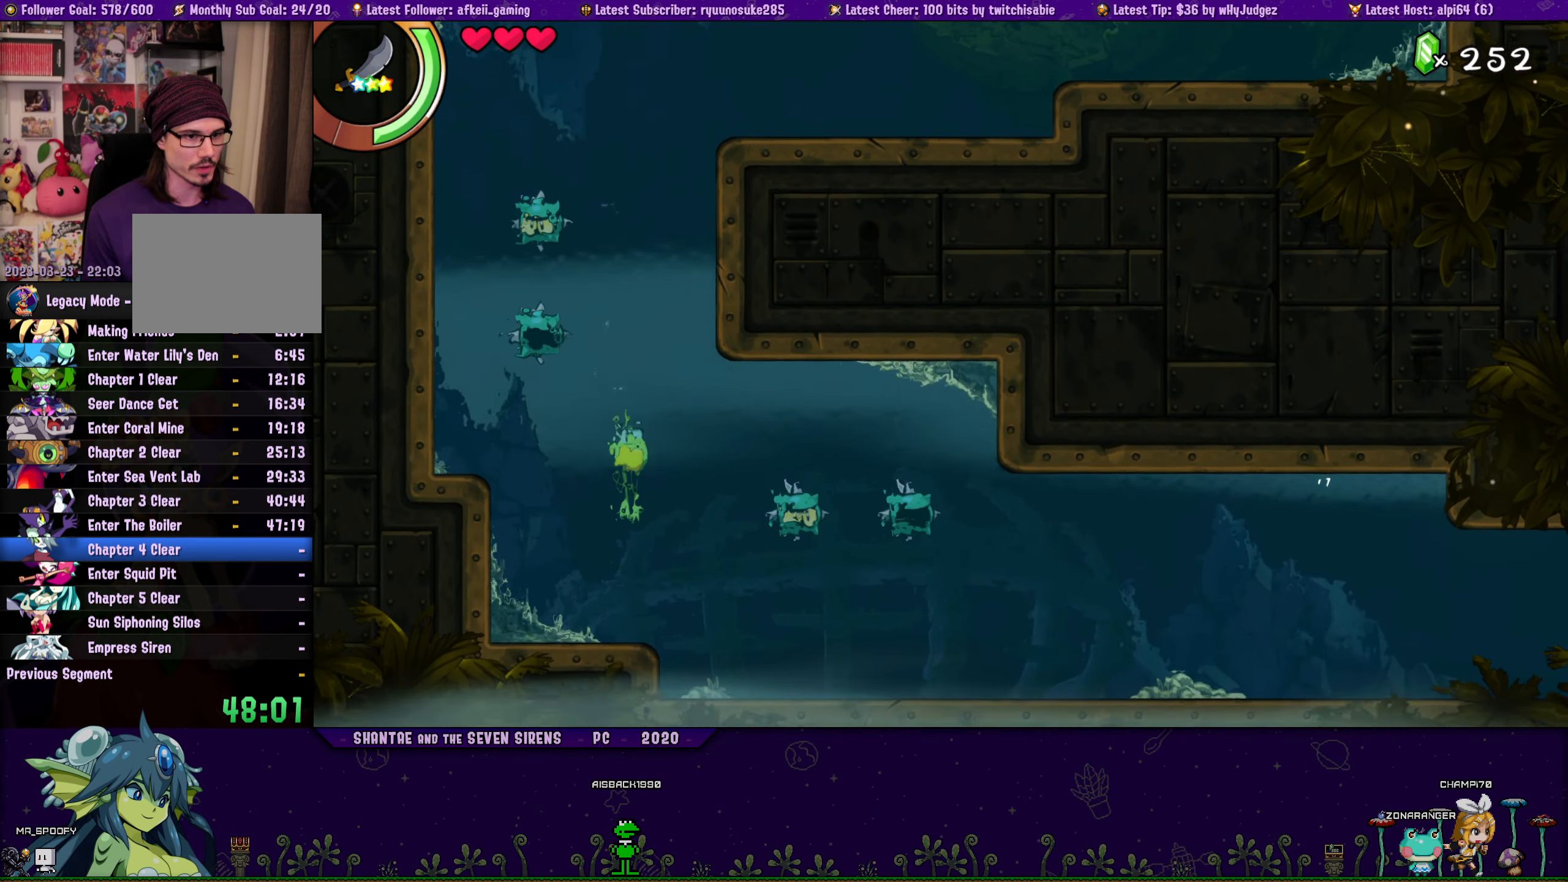
{"buttons": ["DPAD_RIGHT"], "button_events": [[100, "DPAD_UP", "up"]]}
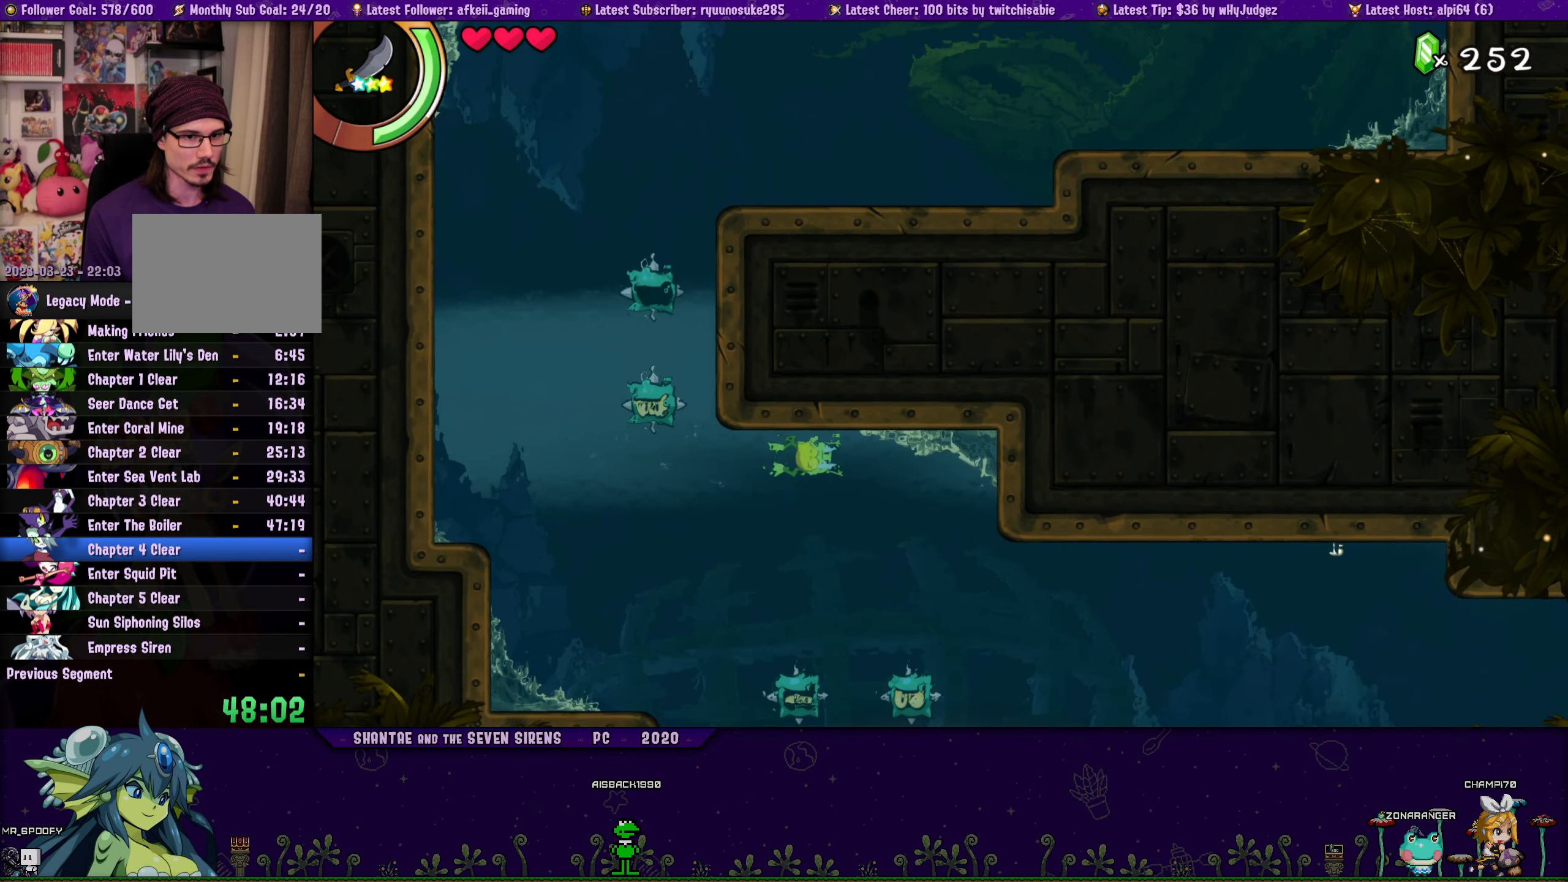
{"buttons": ["DPAD_RIGHT"], "button_events": [[200, "DPAD_DOWN", "down"], [200, "DPAD_RIGHT", "up"], [416, "DPAD_RIGHT", "down"], [433, "DPAD_DOWN", "up"]]}
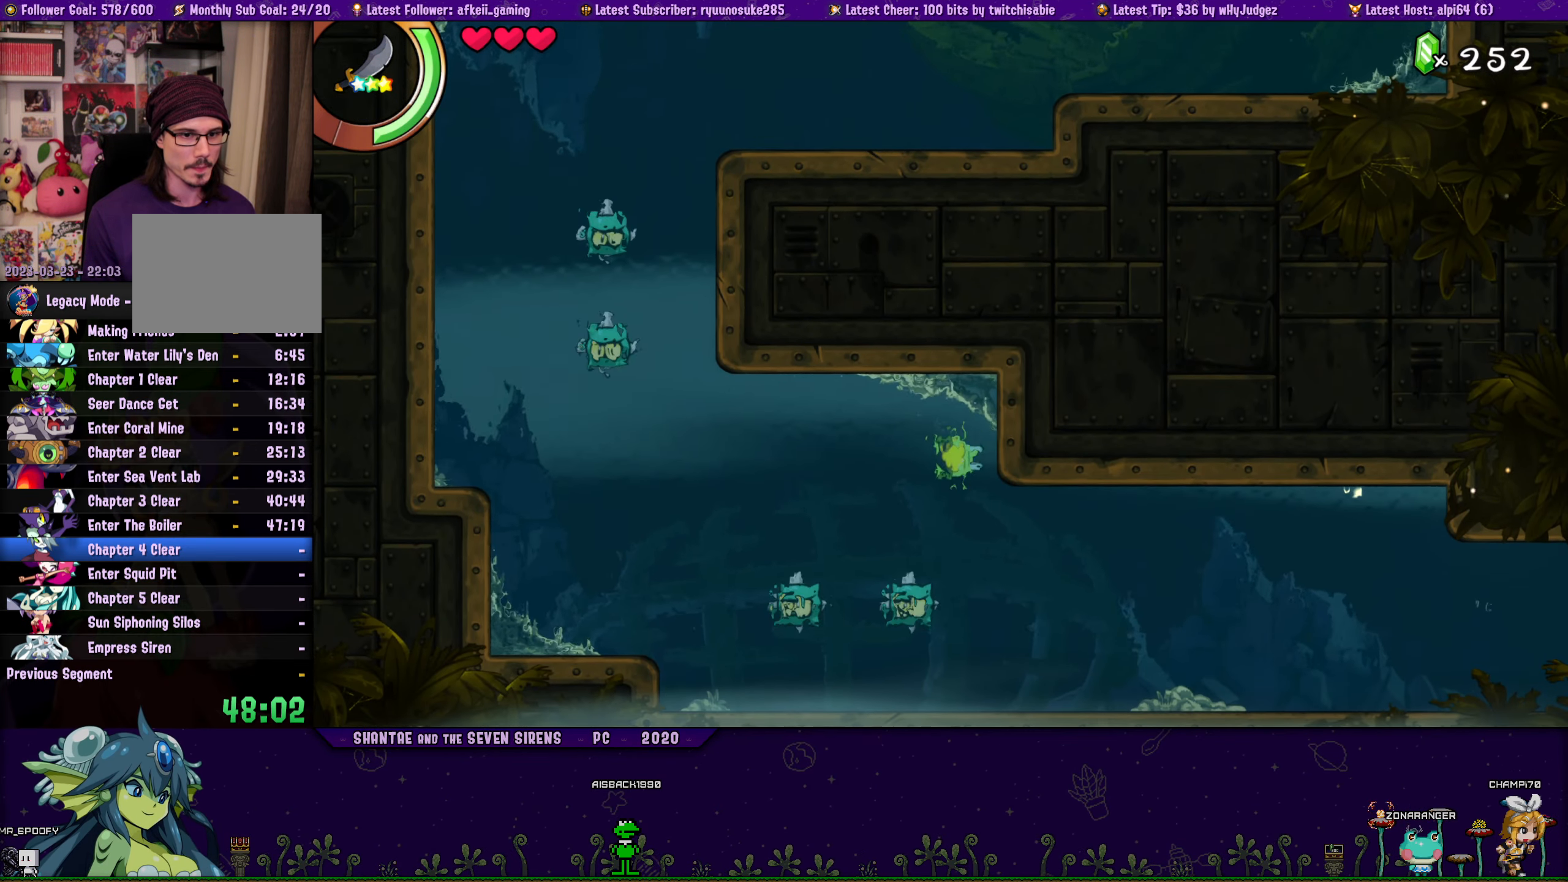
{"buttons": ["DPAD_RIGHT"], "button_events": [[183, "DPAD_DOWN", "down"], [216, "DPAD_RIGHT", "up"], [266, "DPAD_RIGHT", "down"], [300, "DPAD_DOWN", "up"]]}
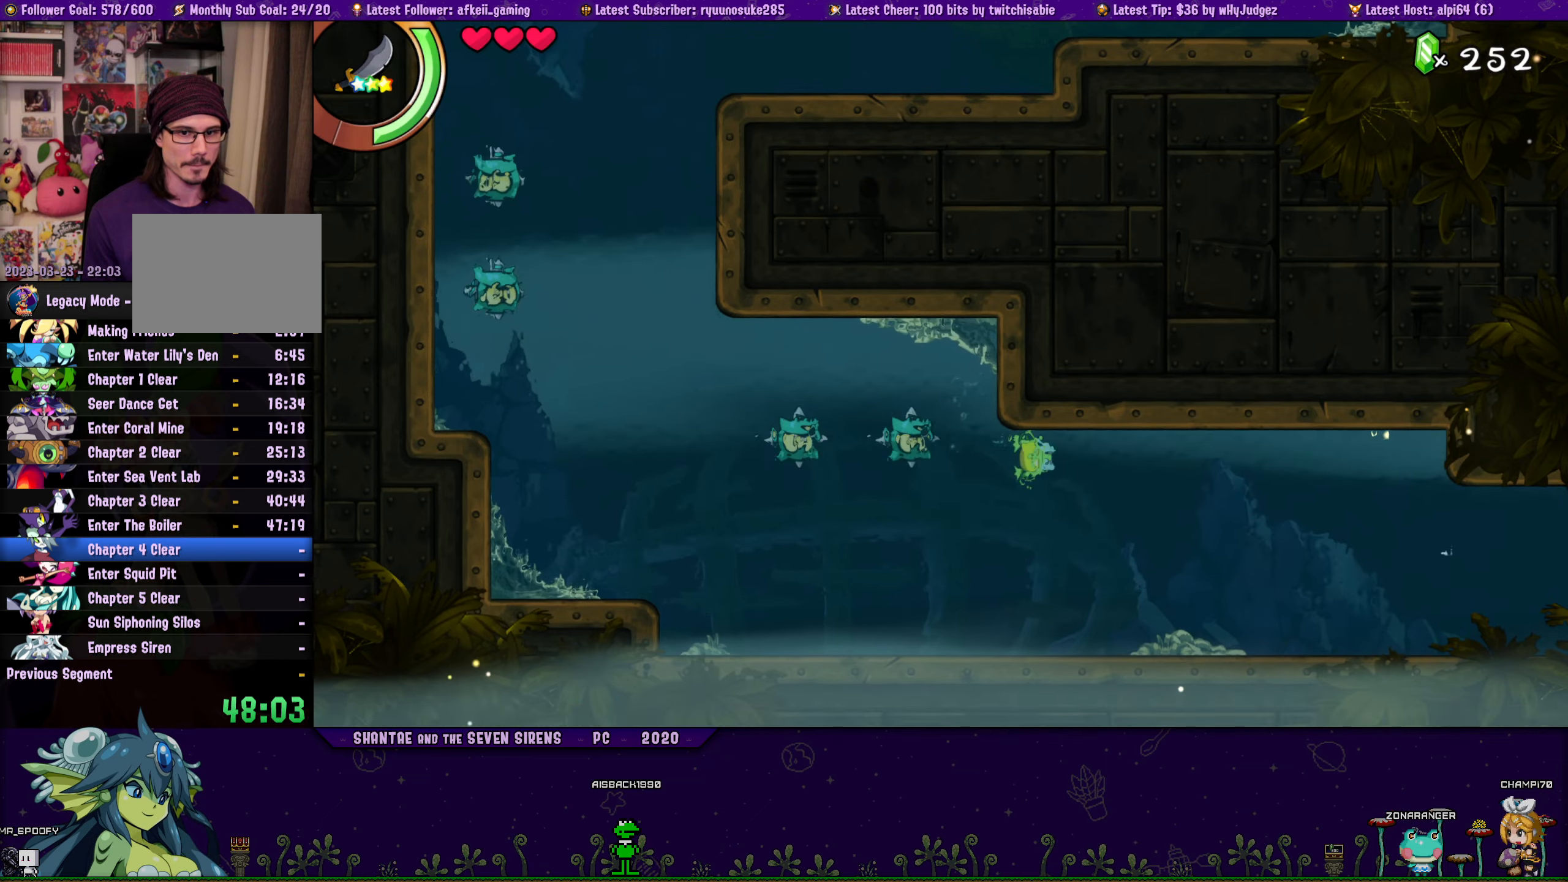
{"buttons": ["DPAD_RIGHT"], "button_events": [[150, "DPAD_DOWN", "down"], [183, "DPAD_RIGHT", "up"], [300, "DPAD_RIGHT", "down"], [333, "DPAD_DOWN", "up"]]}
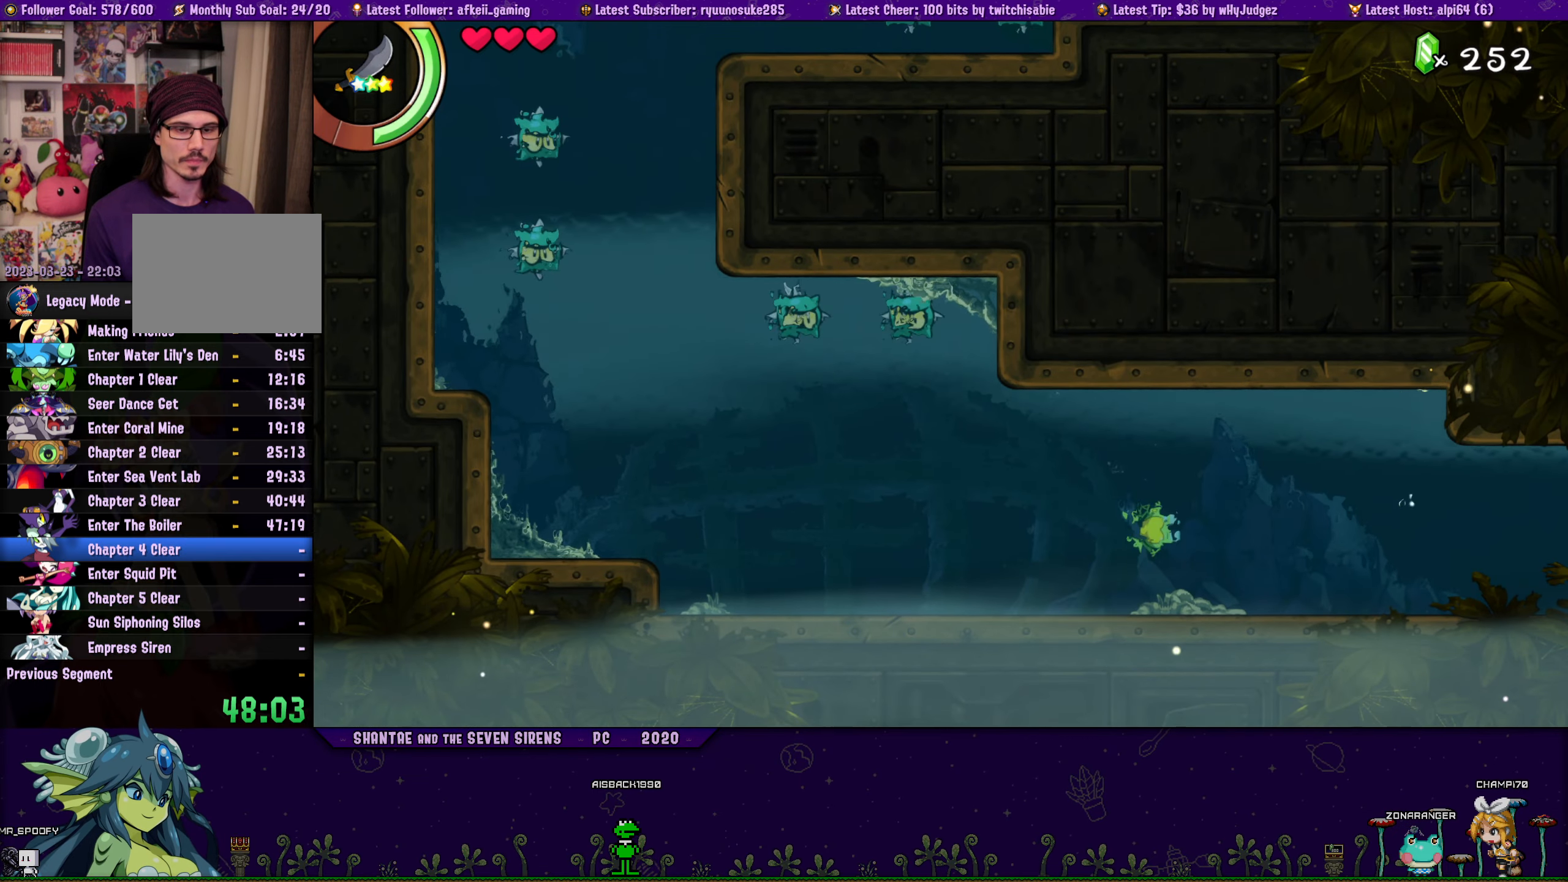
{"buttons": ["DPAD_RIGHT"], "button_events": []}
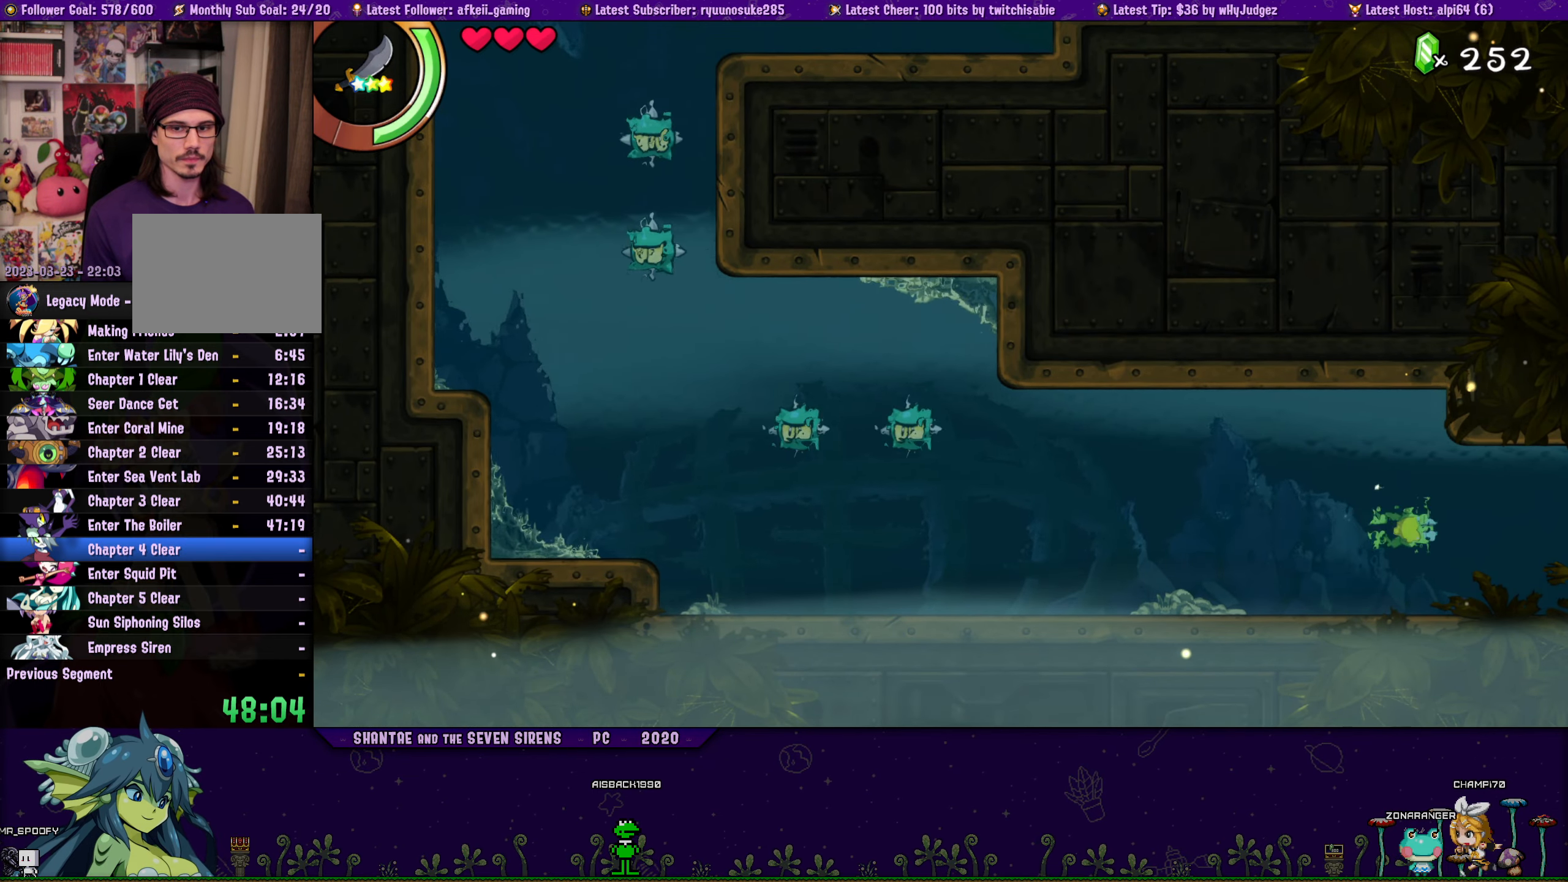
{"buttons": [], "button_events": [[483, "DPAD_RIGHT", "up"]]}
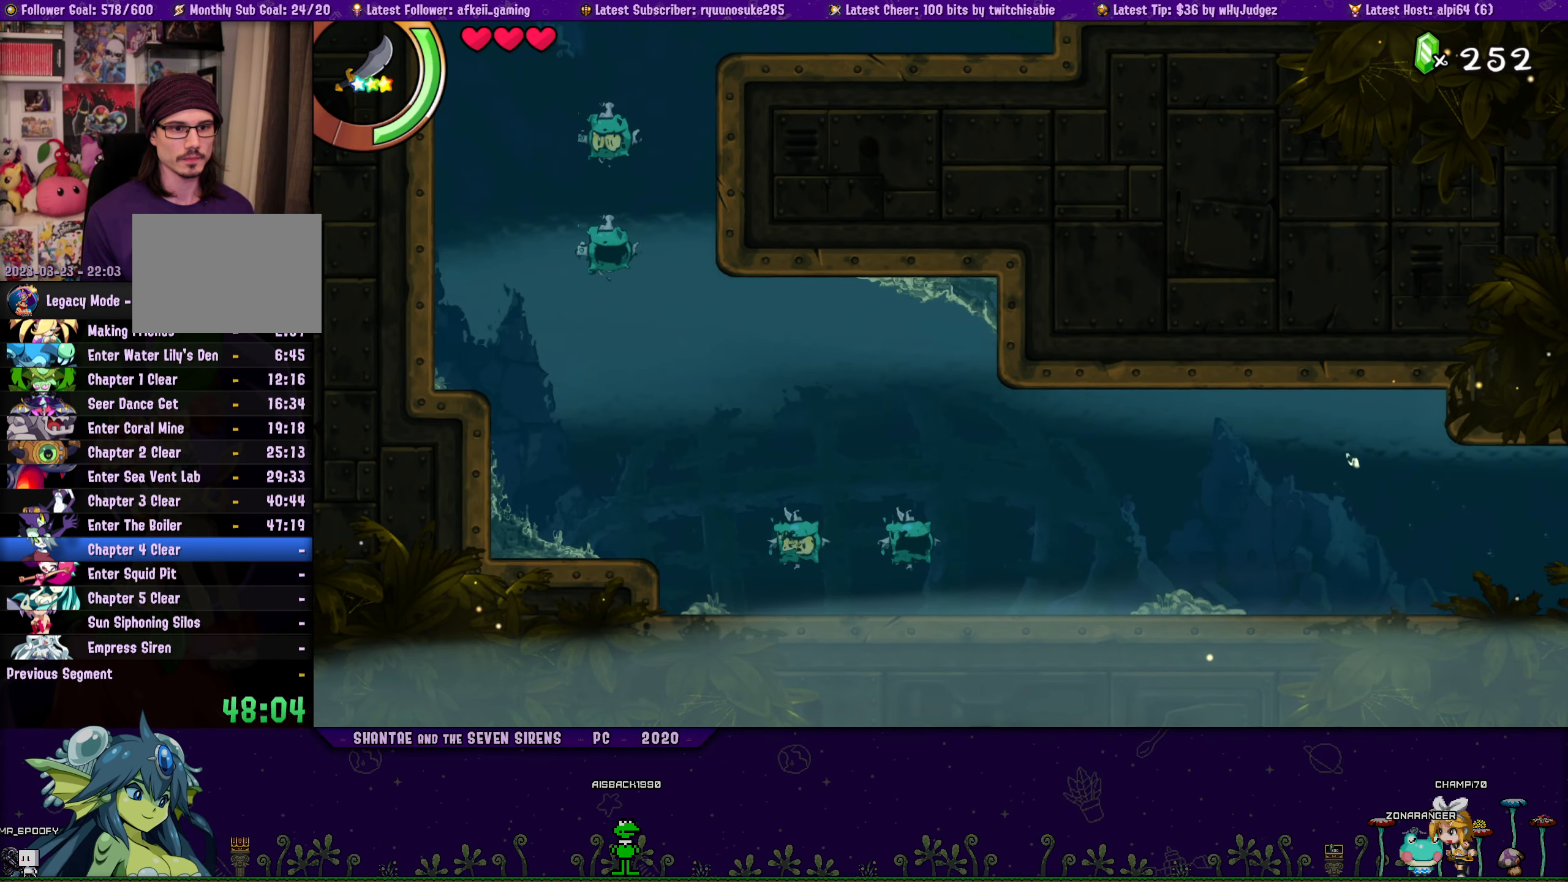
{"buttons": ["DPAD_RIGHT"], "button_events": [[200, "DPAD_RIGHT", "down"]]}
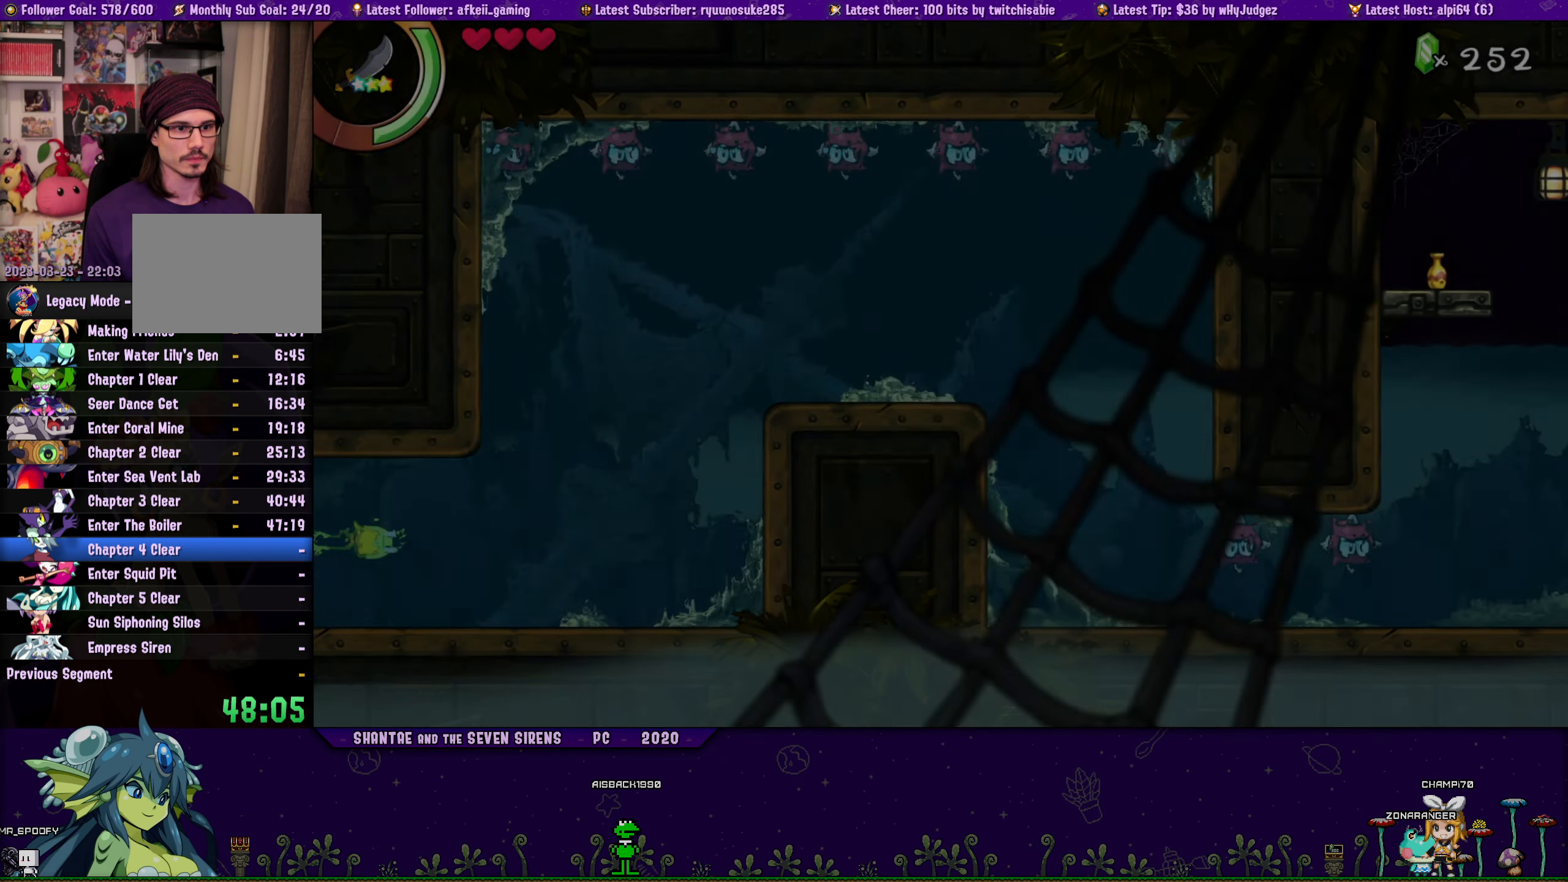
{"buttons": [], "button_events": [[500, "DPAD_RIGHT", "up"]]}
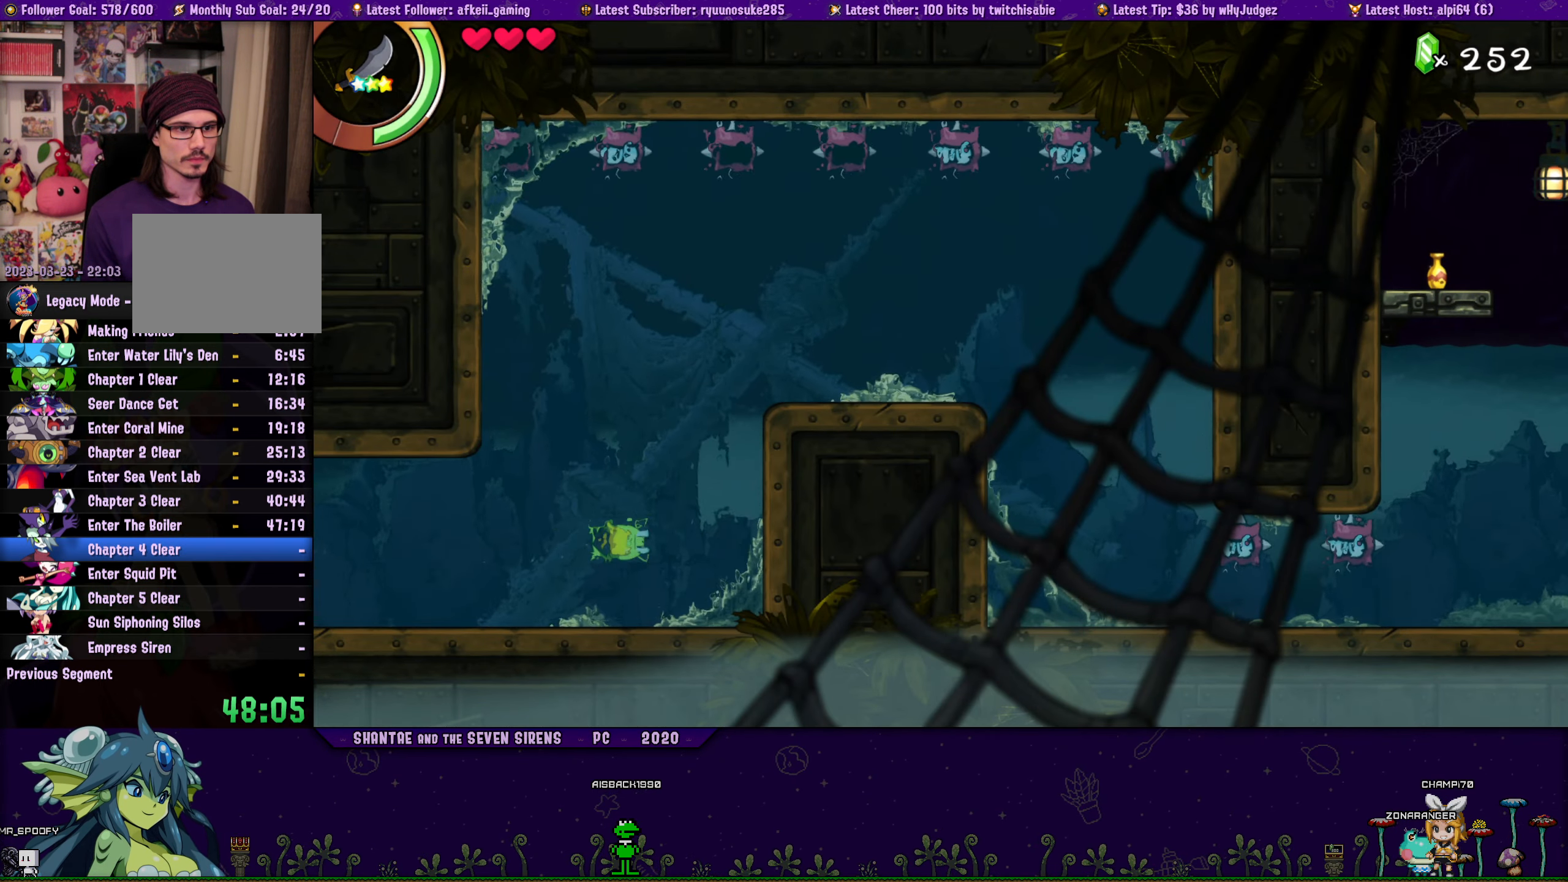
{"buttons": ["DPAD_RIGHT"], "button_events": [[17, "DPAD_UP", "down"], [267, "DPAD_UP", "up"], [367, "DPAD_RIGHT", "down"]]}
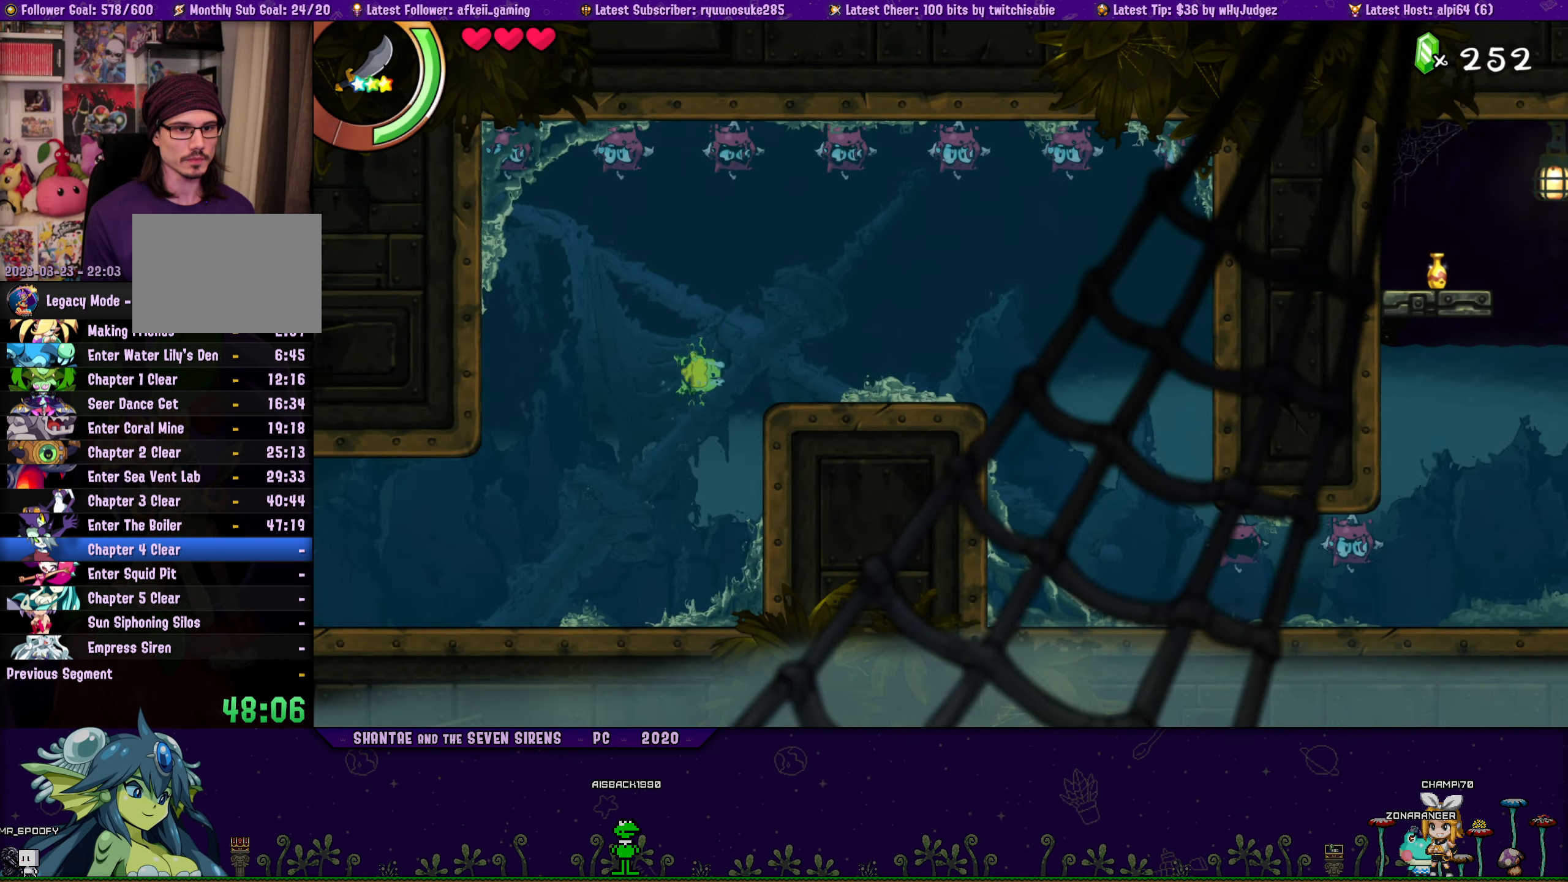
{"buttons": [], "button_events": [[200, "DPAD_RIGHT", "up"]]}
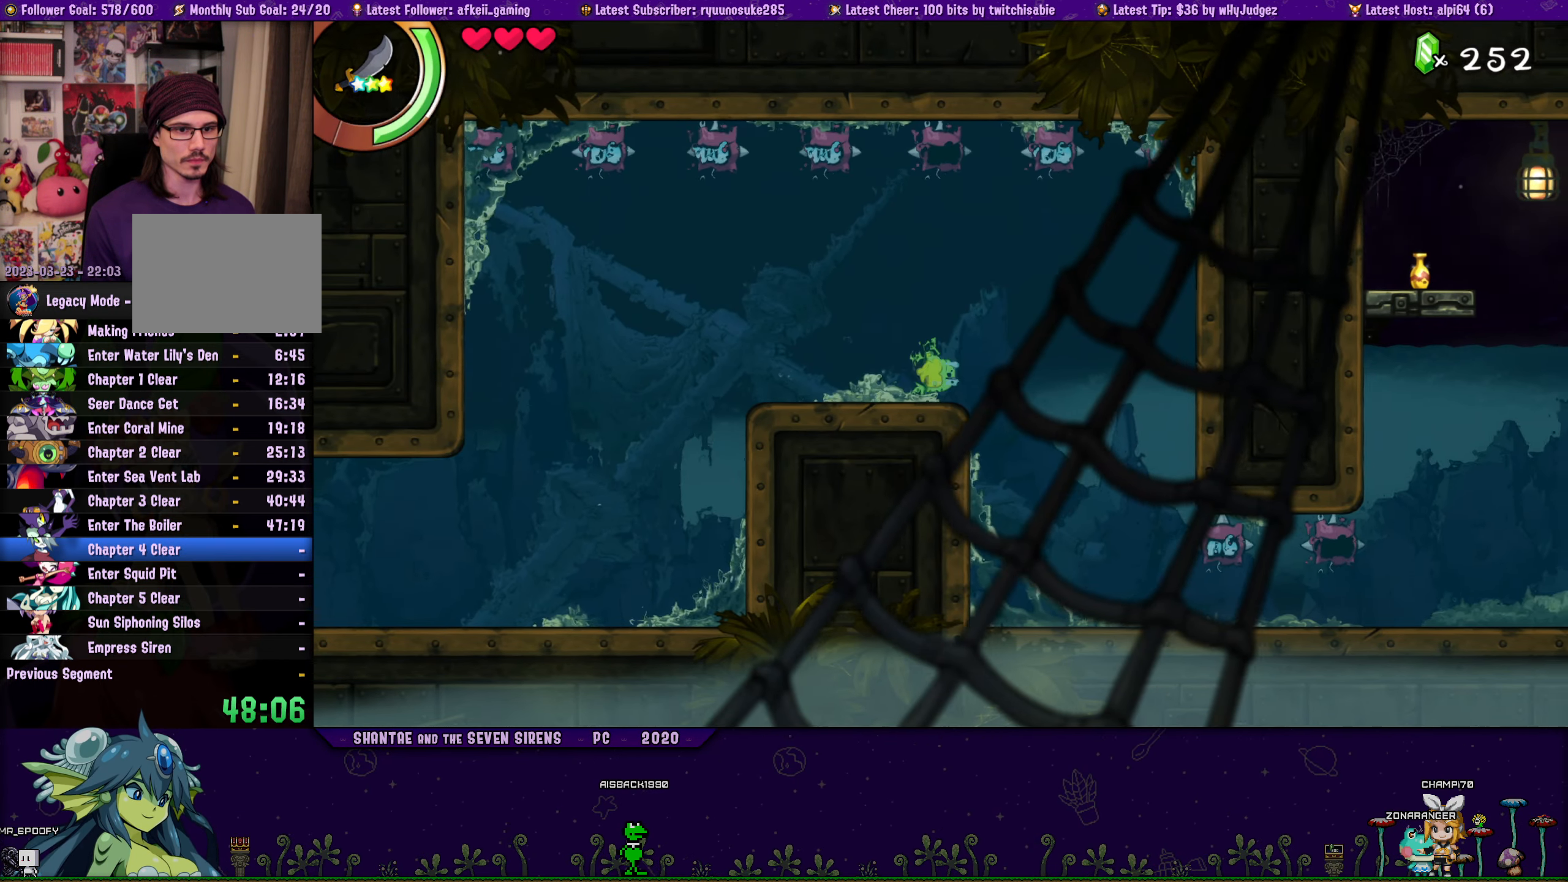
{"buttons": [], "button_events": [[83, "DPAD_DOWN", "down"], [217, "DPAD_DOWN", "up"]]}
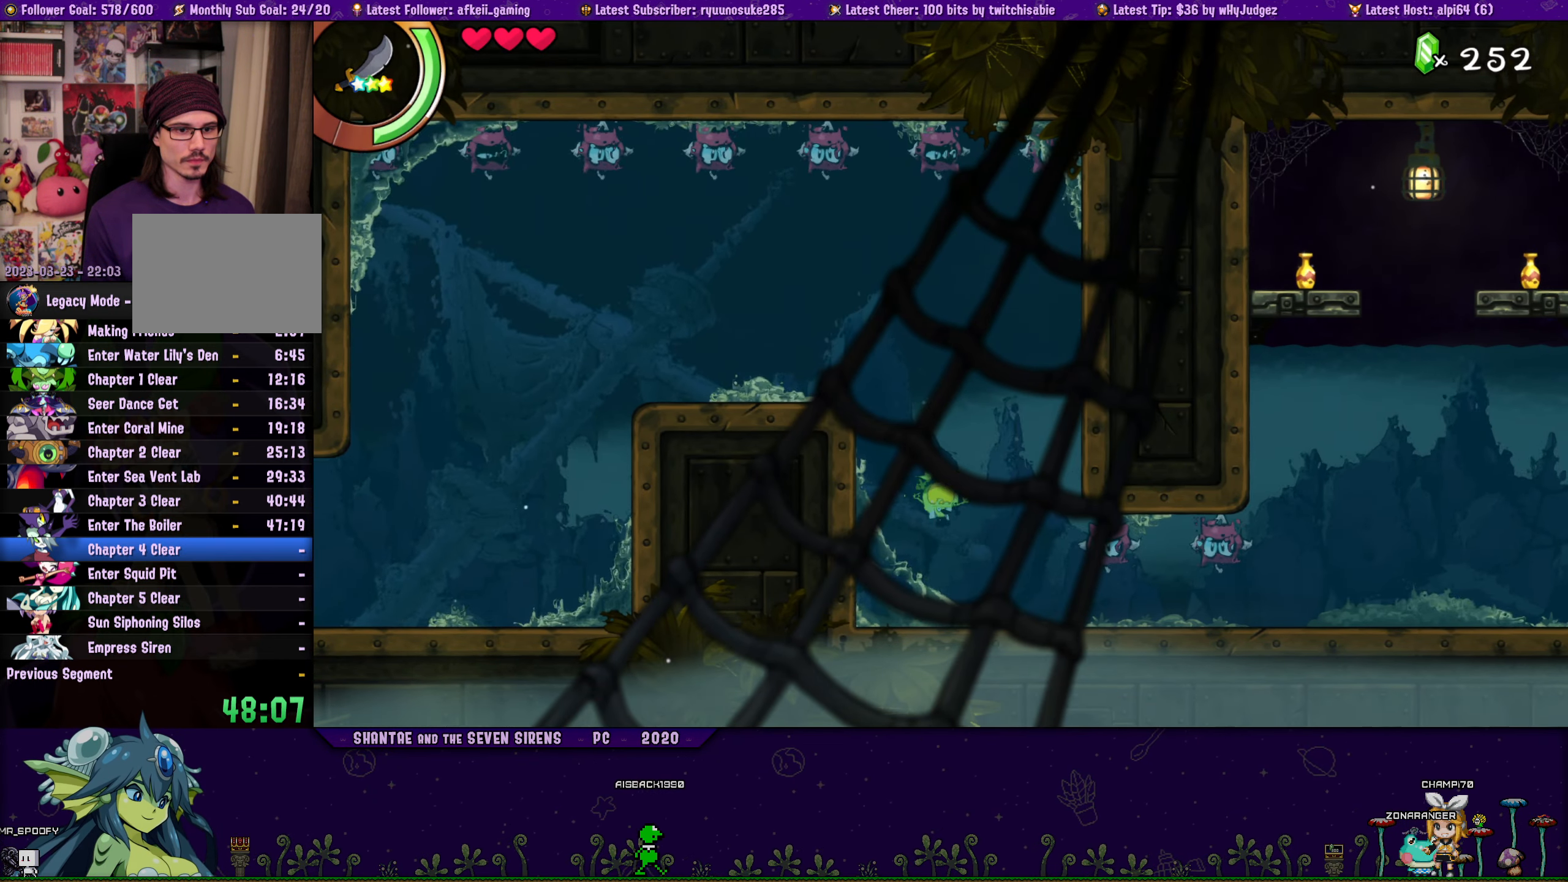
{"buttons": [], "button_events": [[200, "DPAD_RIGHT", "down"], [350, "DPAD_RIGHT", "up"]]}
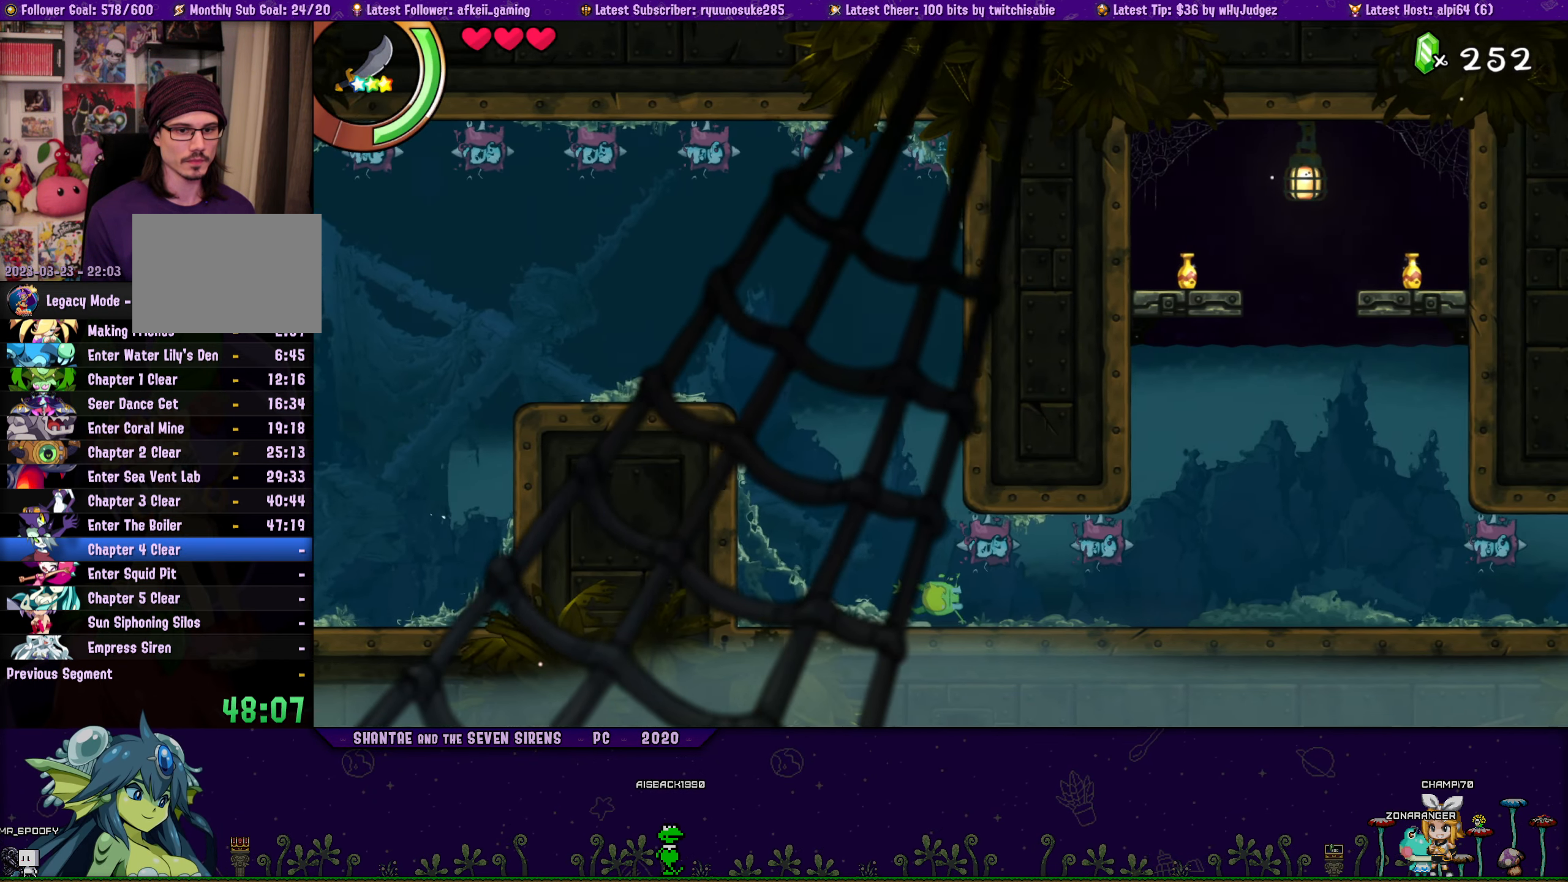
{"buttons": [], "button_events": []}
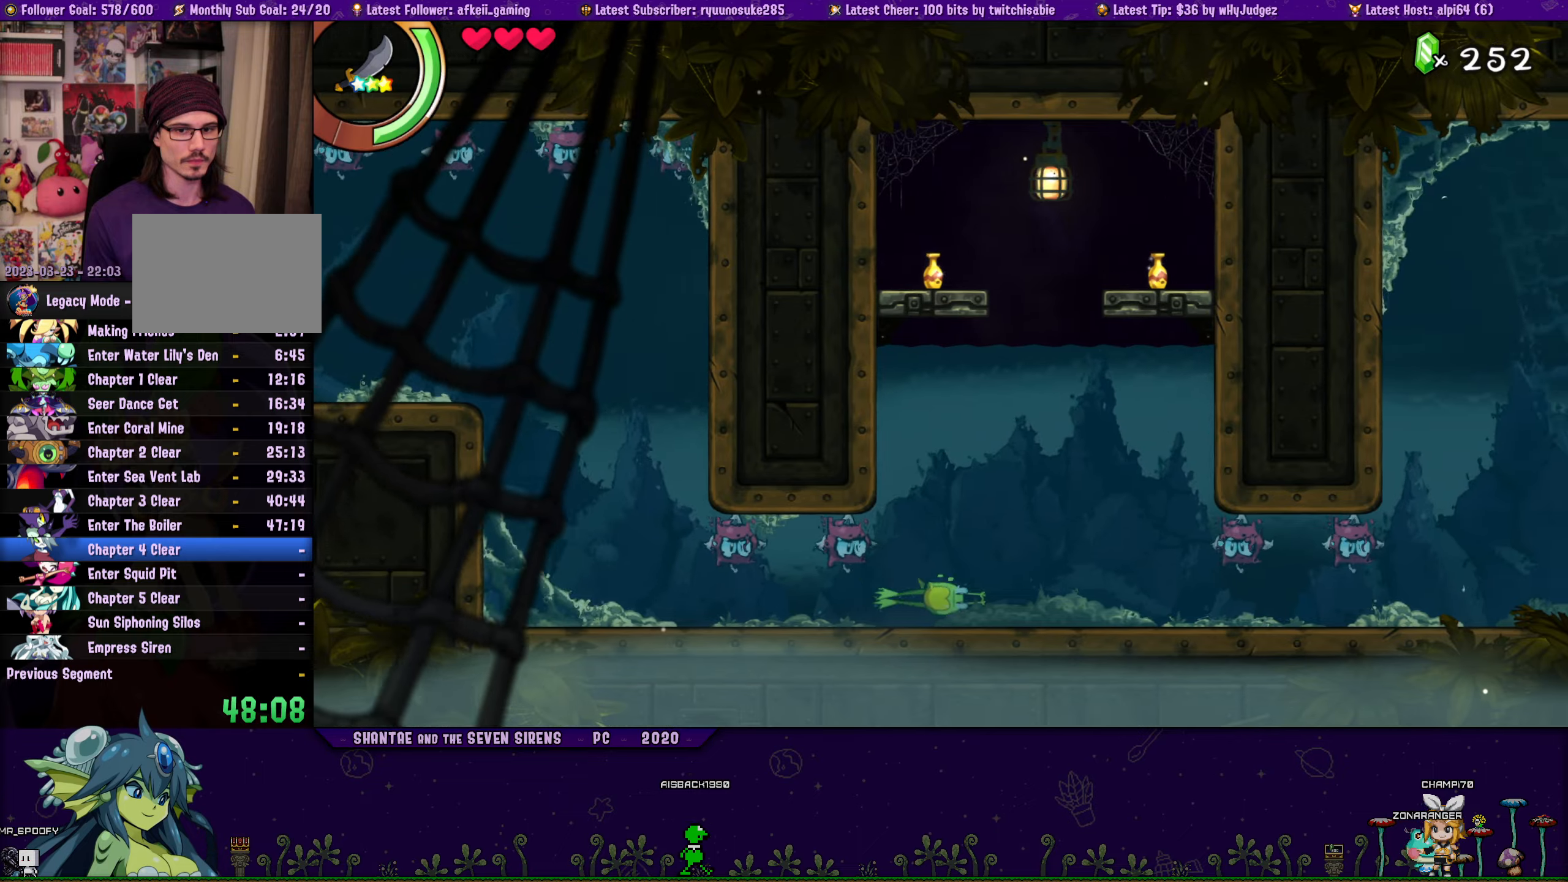
{"buttons": [], "button_events": []}
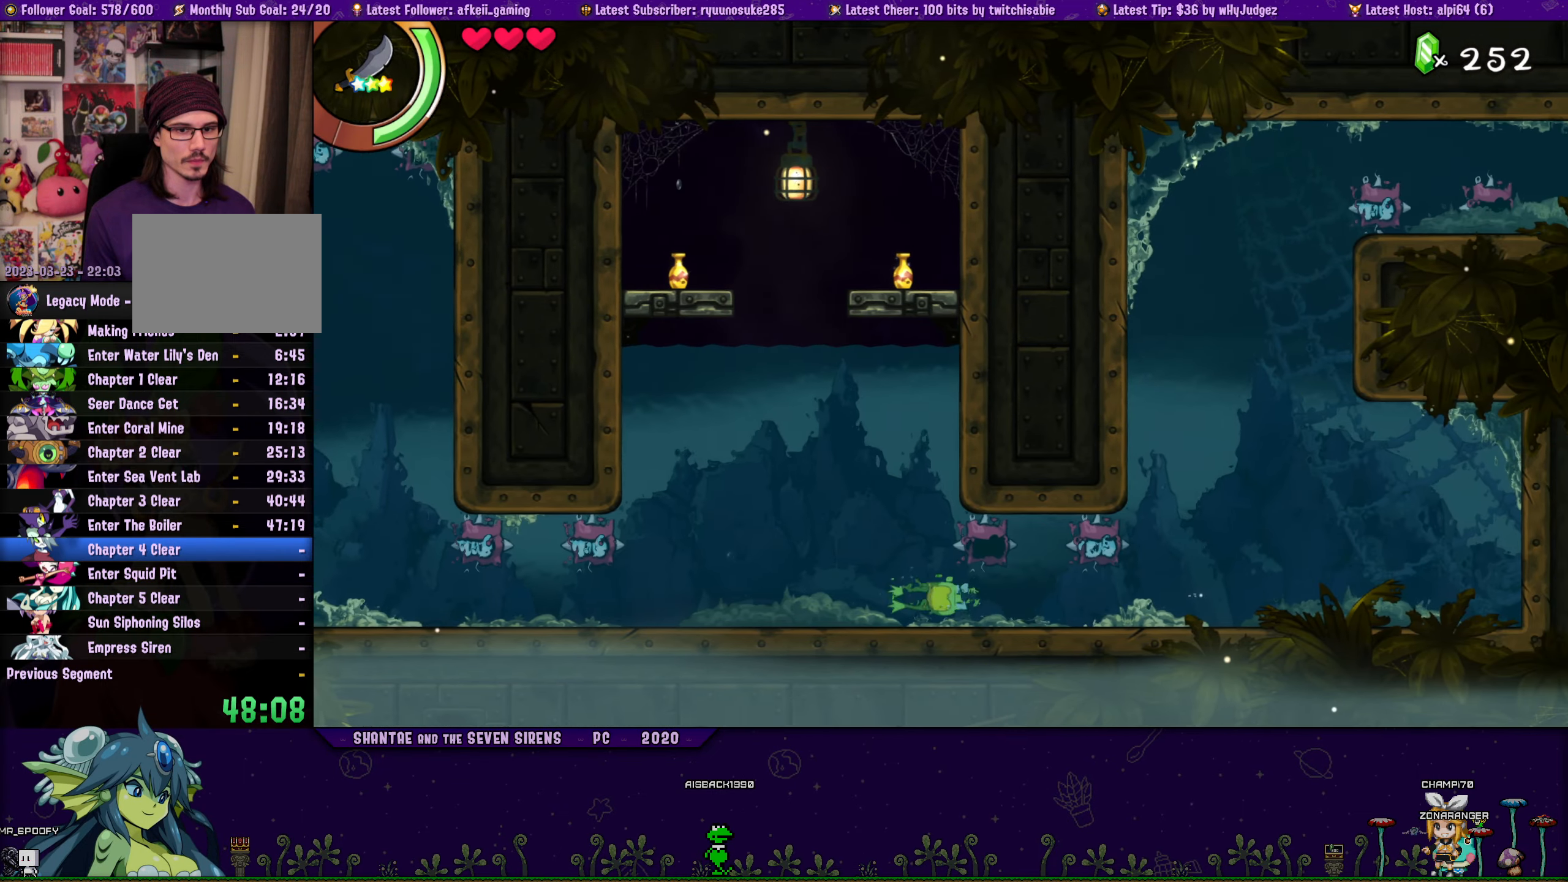
{"buttons": [], "button_events": []}
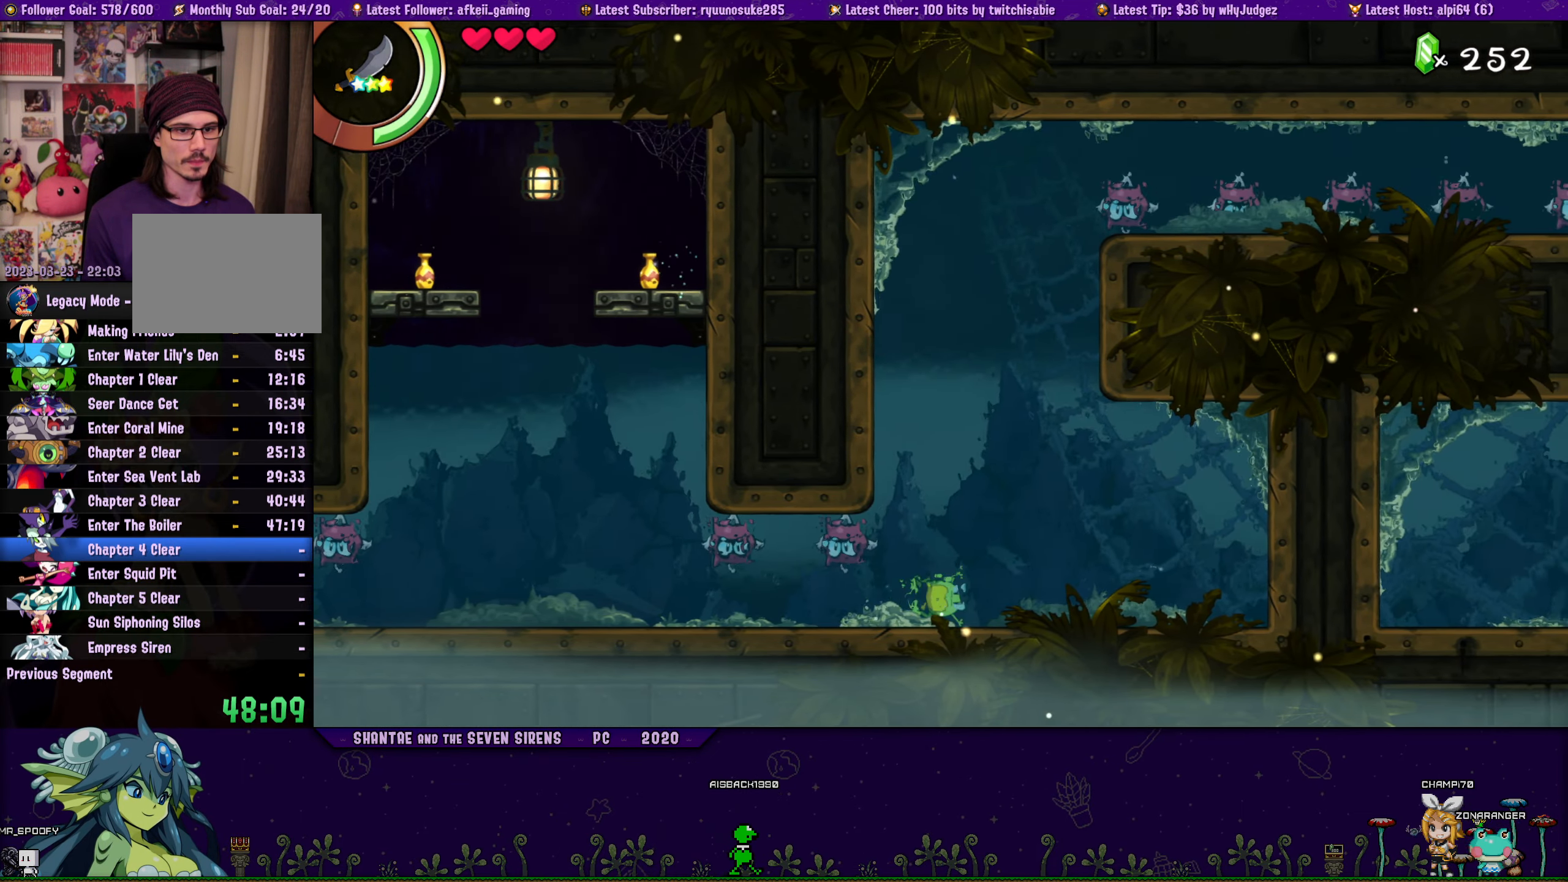
{"buttons": [], "button_events": [[50, "DPAD_UP", "down"], [167, "DPAD_UP", "up"]]}
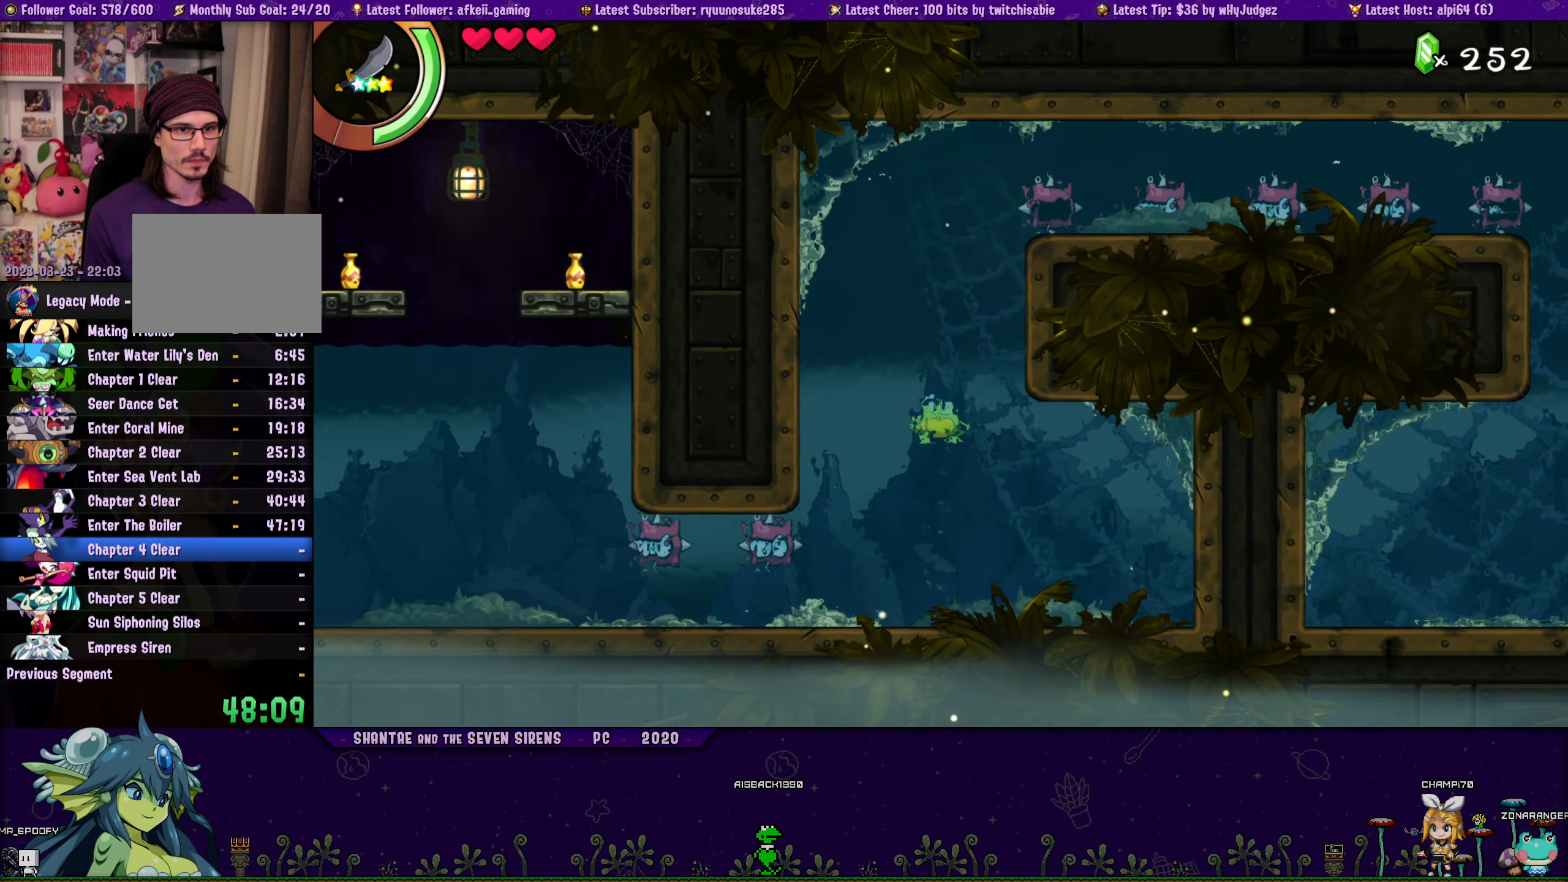
{"buttons": ["DPAD_RIGHT"], "button_events": [[484, "DPAD_RIGHT", "down"]]}
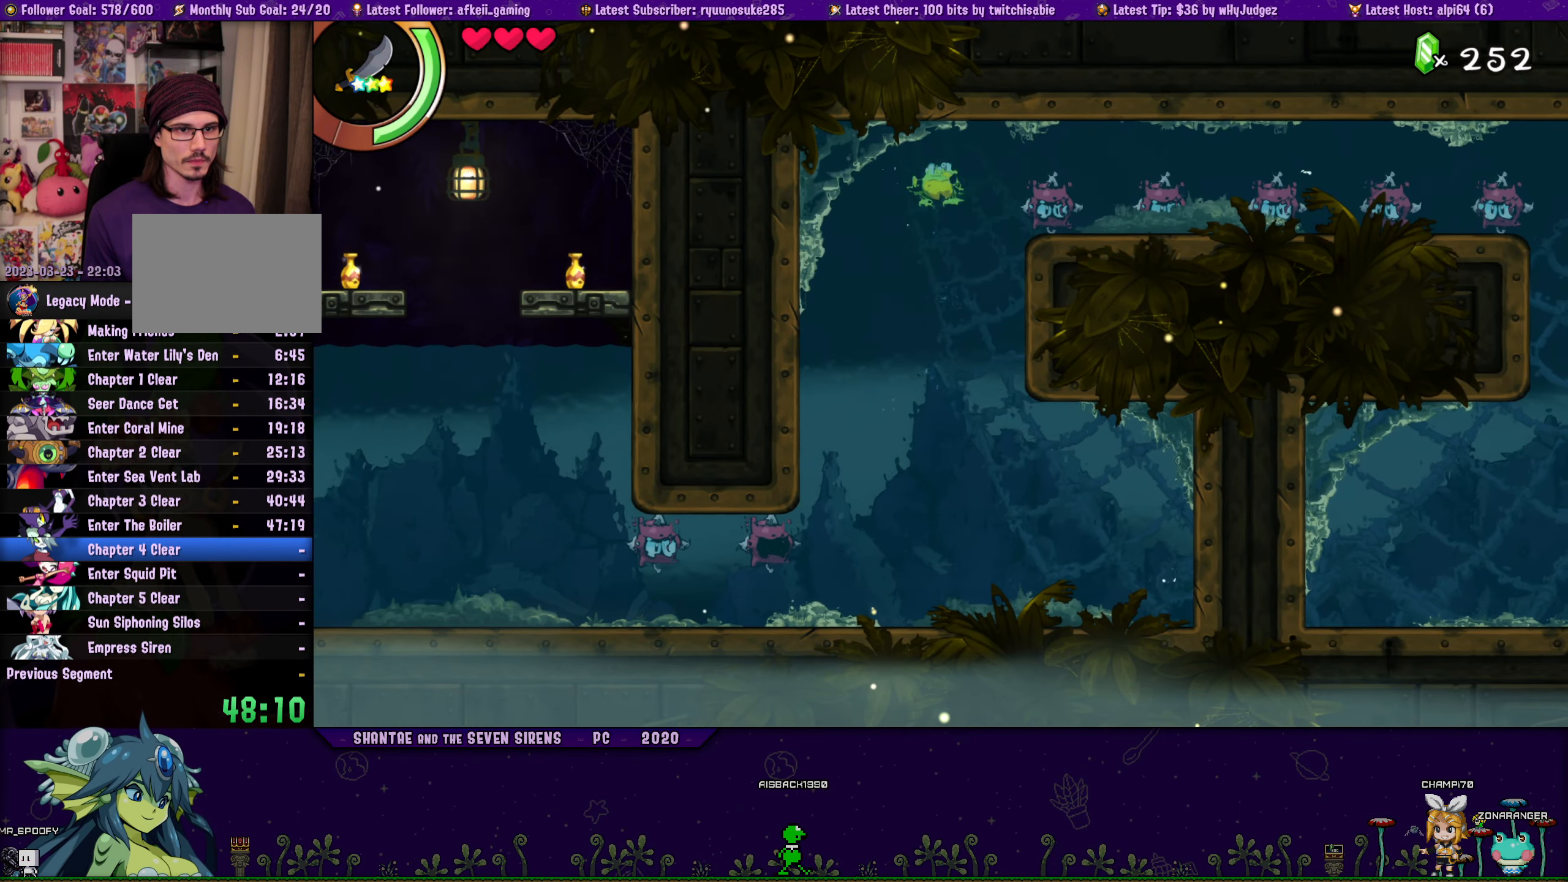
{"buttons": [], "button_events": [[117, "DPAD_RIGHT", "up"]]}